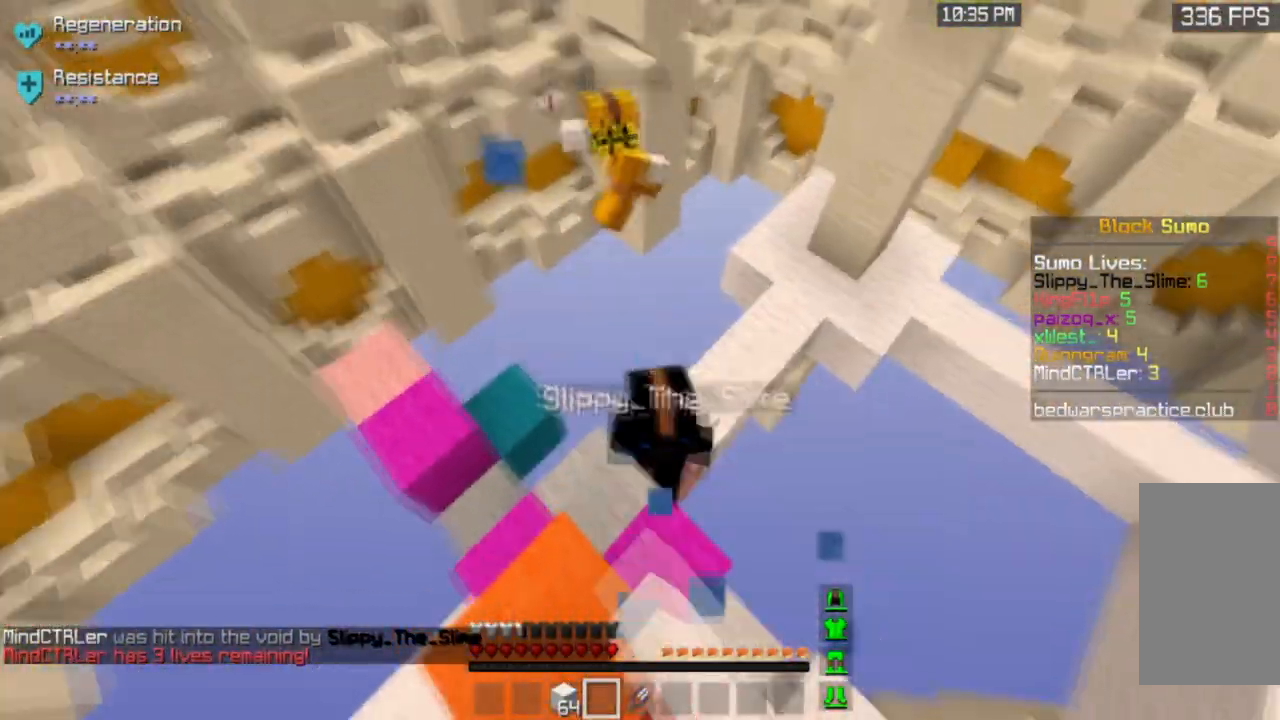
Gameplay with keyboard and mouse; each line is a JSON object with the keys and mouse buttons held at the frame after it. "events" lists presses ("down") and releases ("up") of "a", "d", "s", "space", "w", "mouse_left" and "mouse_right" between this image and that frame as [ms after this image, input, new state], when the widget could be followed in between. "mouse_left", "mouse_right" = the "left", "right" buttons of the "mouse" list. No other keys are recorded. Fast repeated clicks can show as one long hold. Mouse movement is not recorded.
{"keys": [], "mouse": ["left"], "events": [[167, "w", "up"]]}
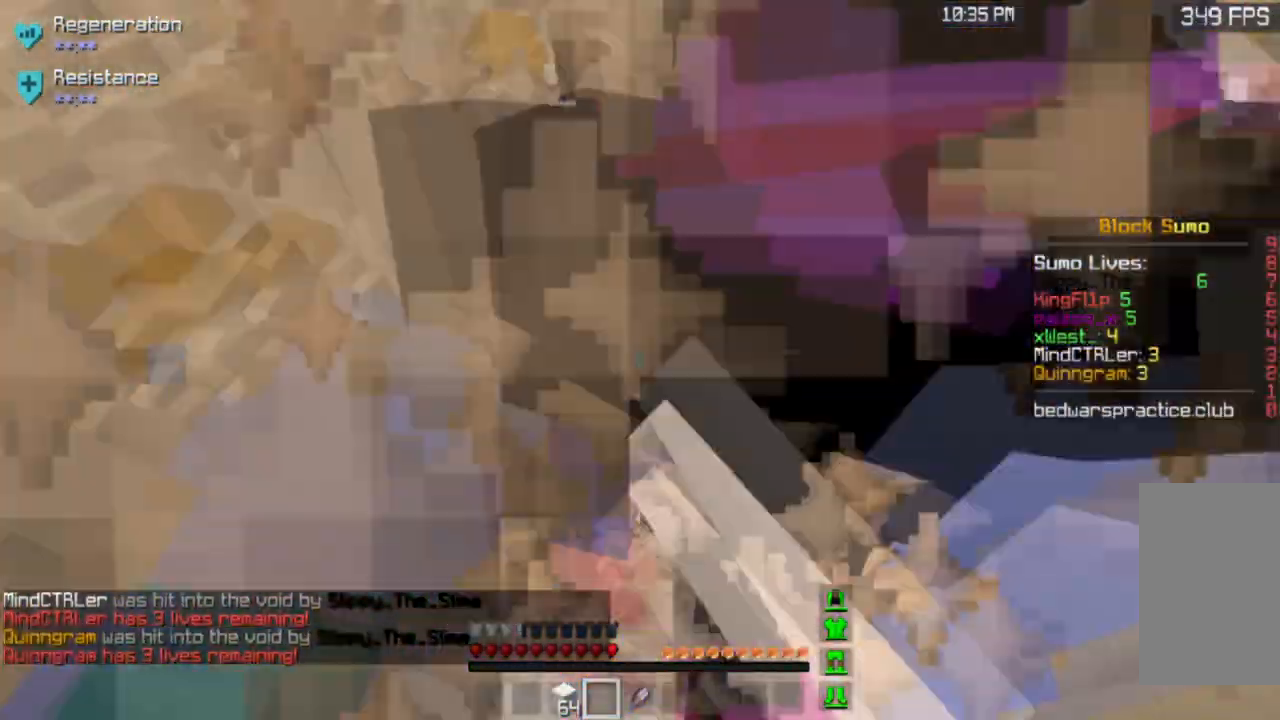
{"keys": ["w"], "mouse": ["left"], "events": [[67, "a", "down"], [167, "a", "up"], [434, "w", "down"]]}
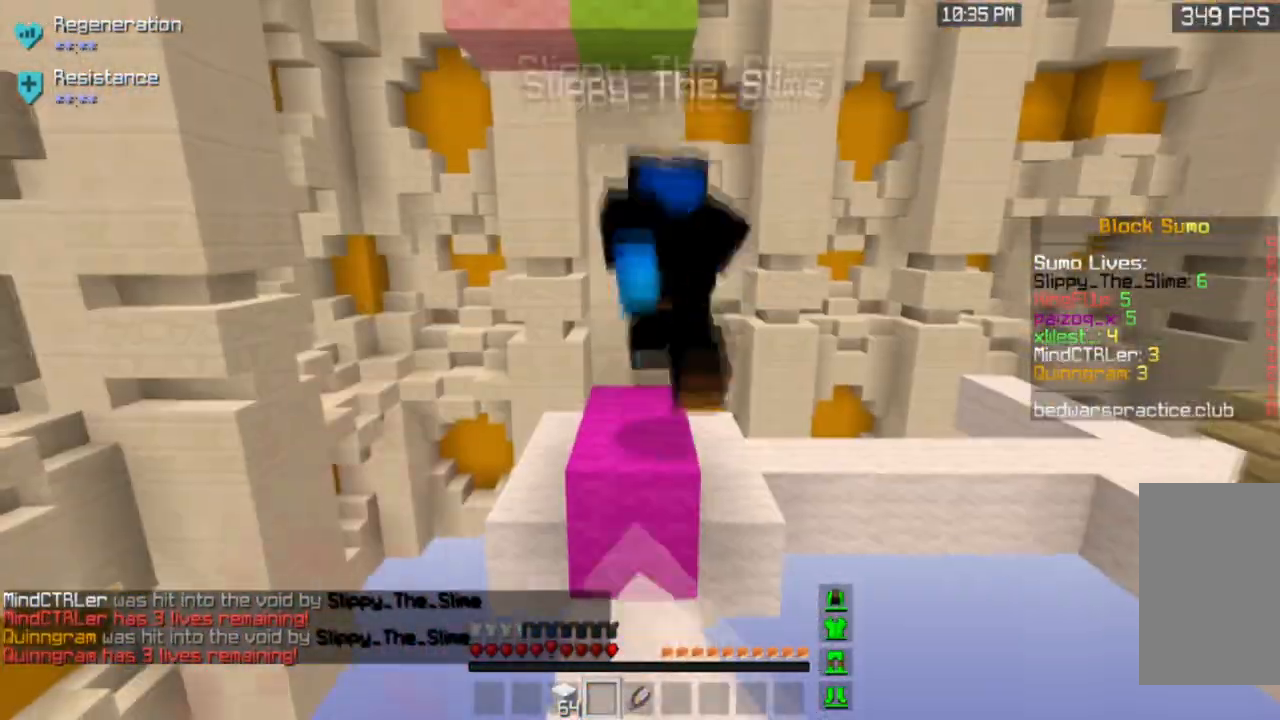
{"keys": ["w"], "mouse": [], "events": [[301, "mouse_left", "up"]]}
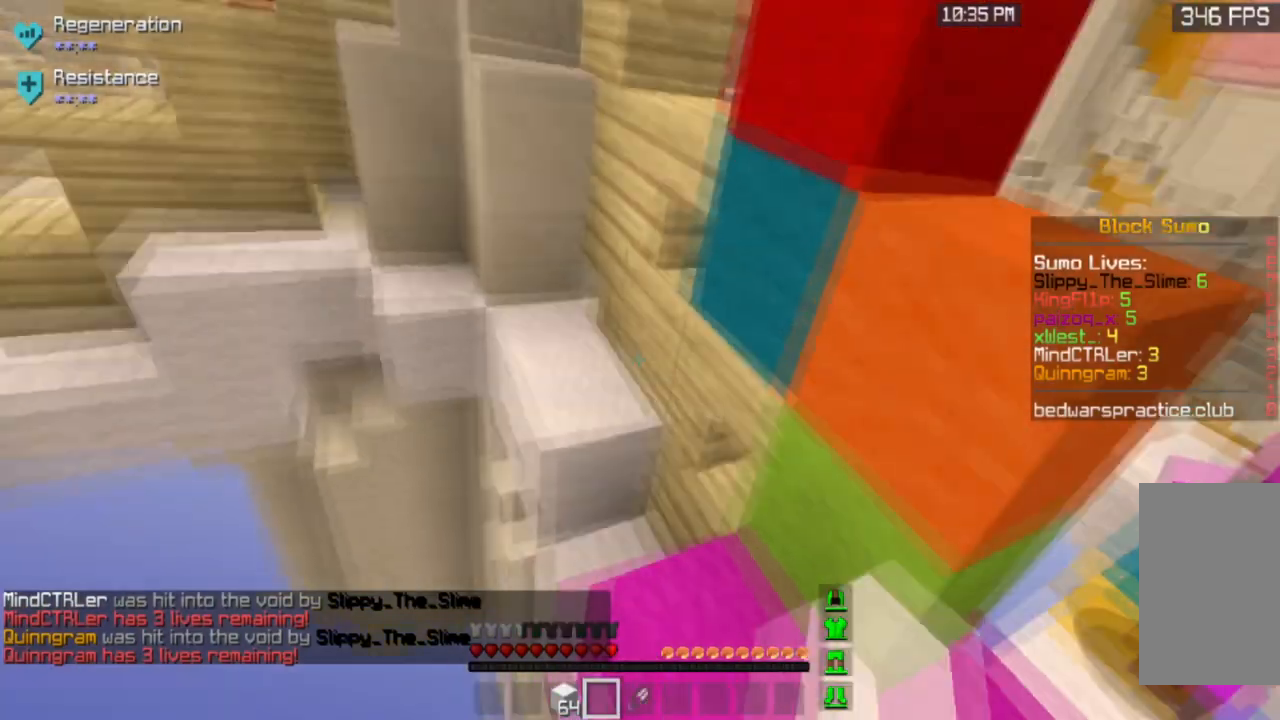
{"keys": ["space", "w"], "mouse": ["right"], "events": [[67, "space", "down"], [267, "mouse_right", "down"]]}
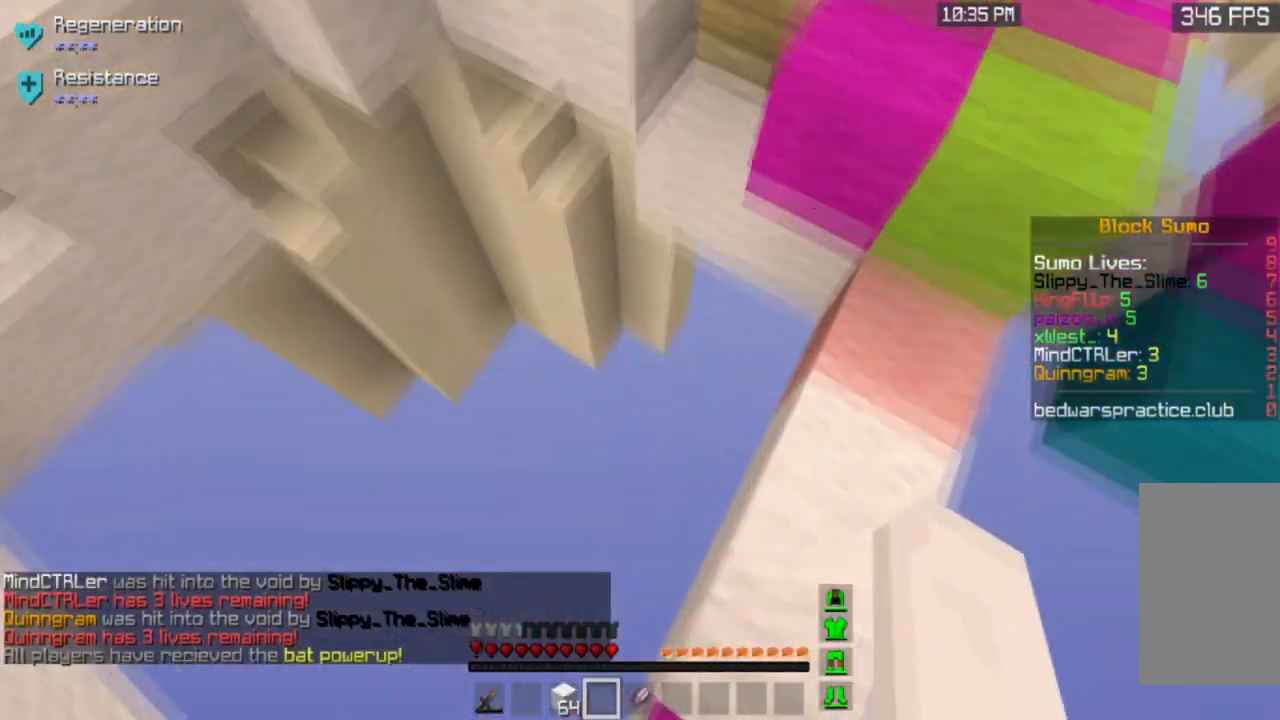
{"keys": ["space", "w"], "mouse": ["right"], "events": []}
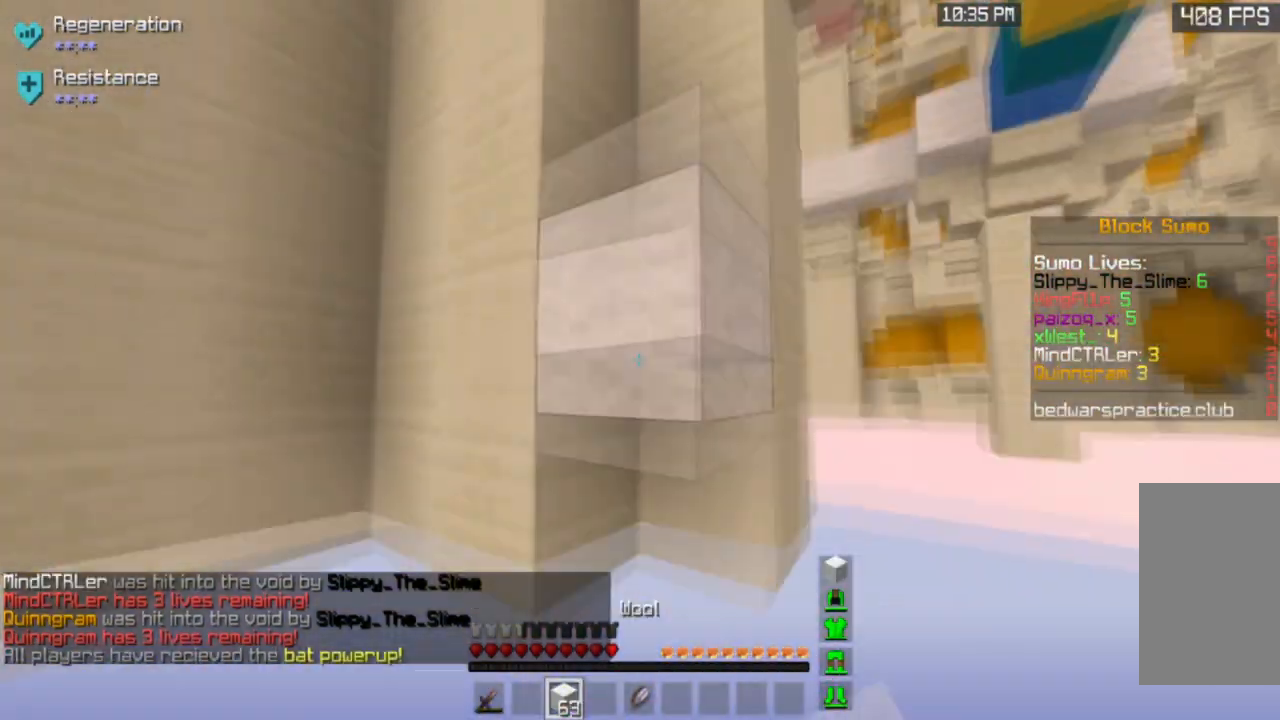
{"keys": [], "mouse": [], "events": [[133, "space", "up"], [334, "mouse_right", "up"], [400, "w", "up"]]}
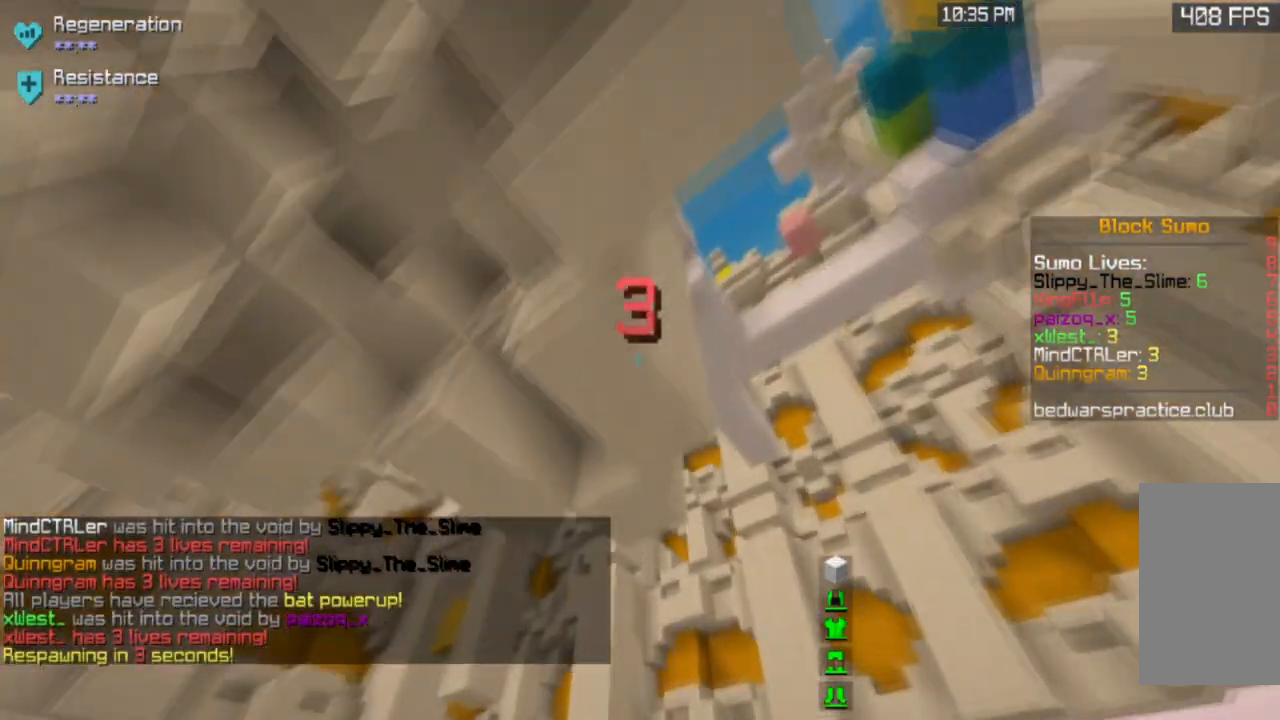
{"keys": [], "mouse": [], "events": []}
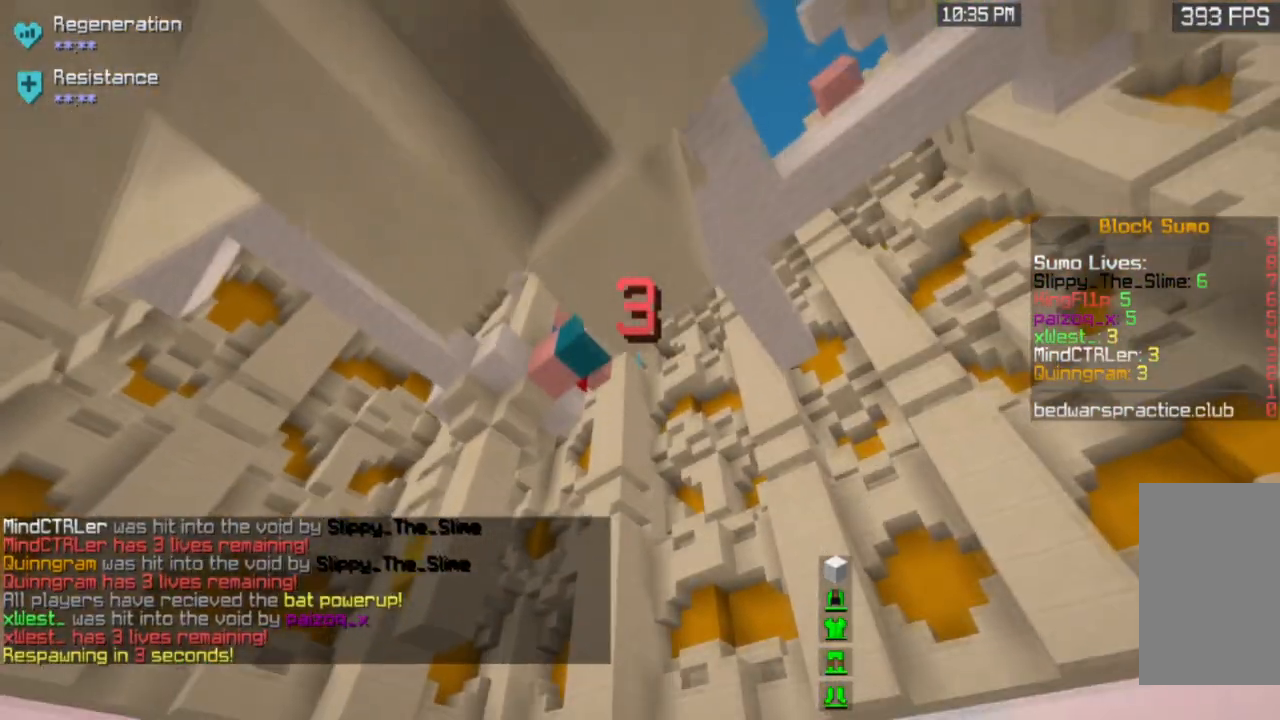
{"keys": ["space"], "mouse": ["right"], "events": [[167, "mouse_right", "down"], [167, "space", "down"]]}
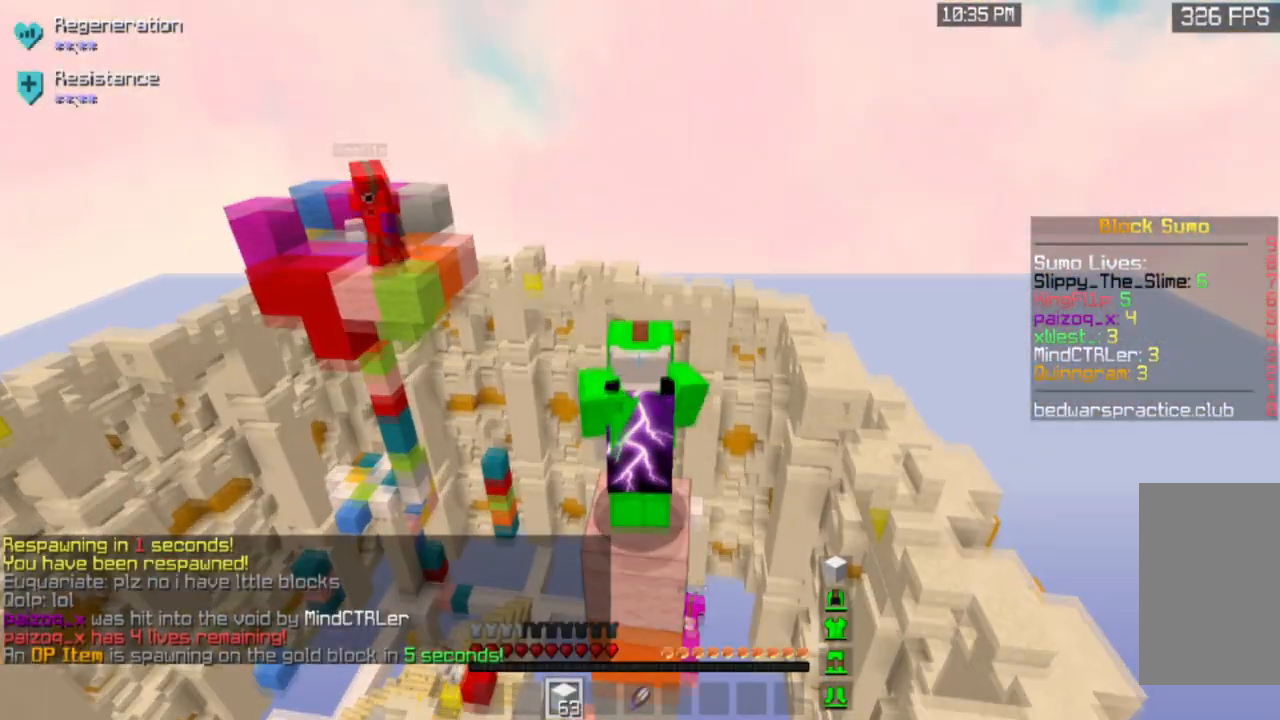
{"keys": ["space"], "mouse": ["right"], "events": []}
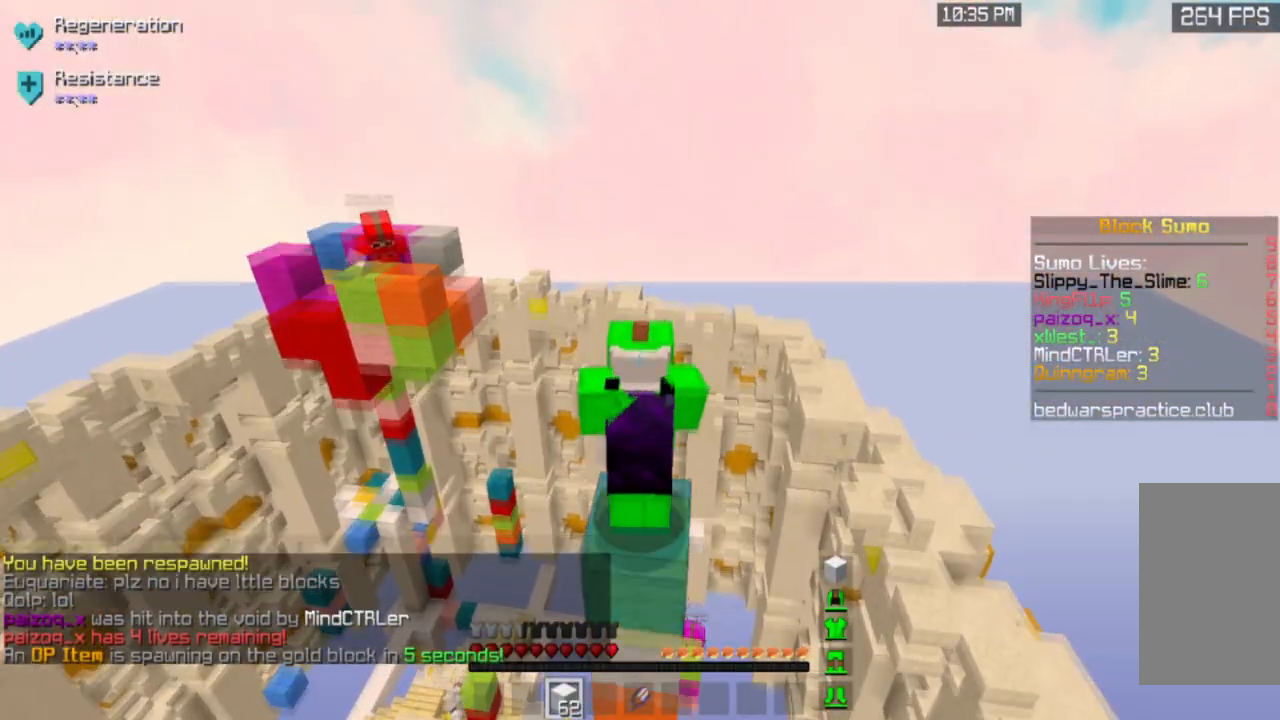
{"keys": ["space"], "mouse": ["right"], "events": []}
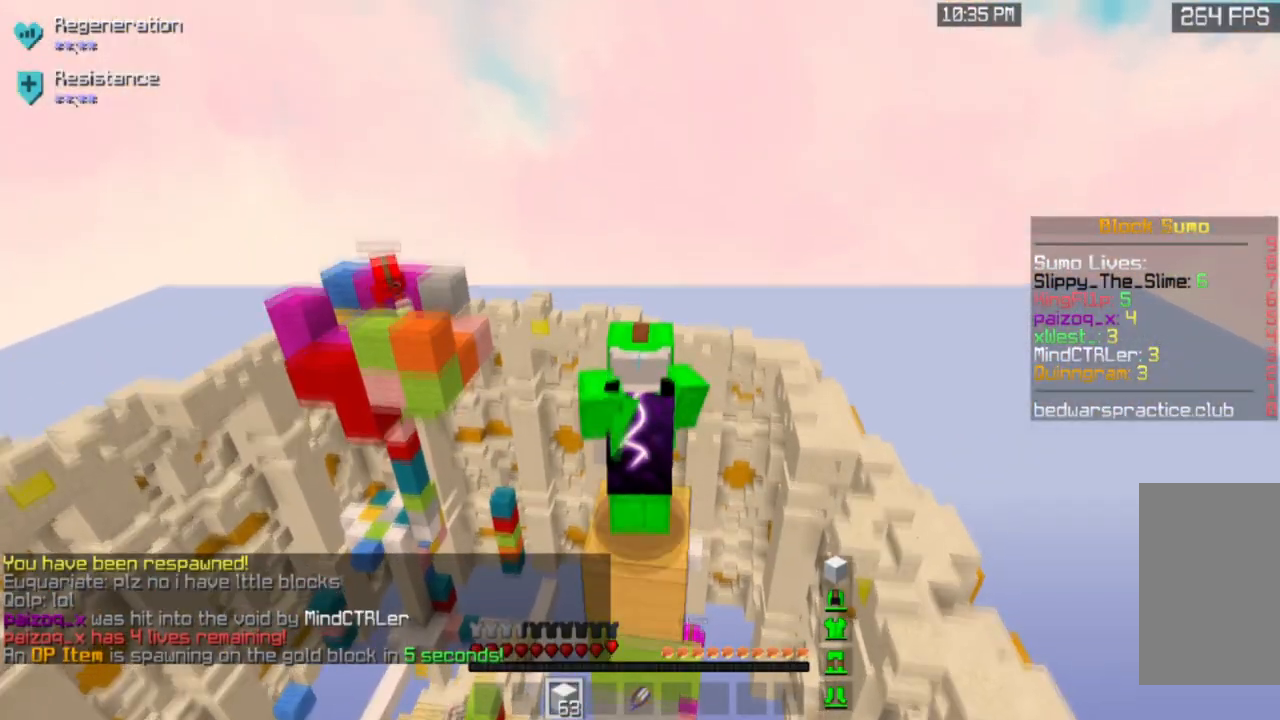
{"keys": ["space"], "mouse": ["right"], "events": []}
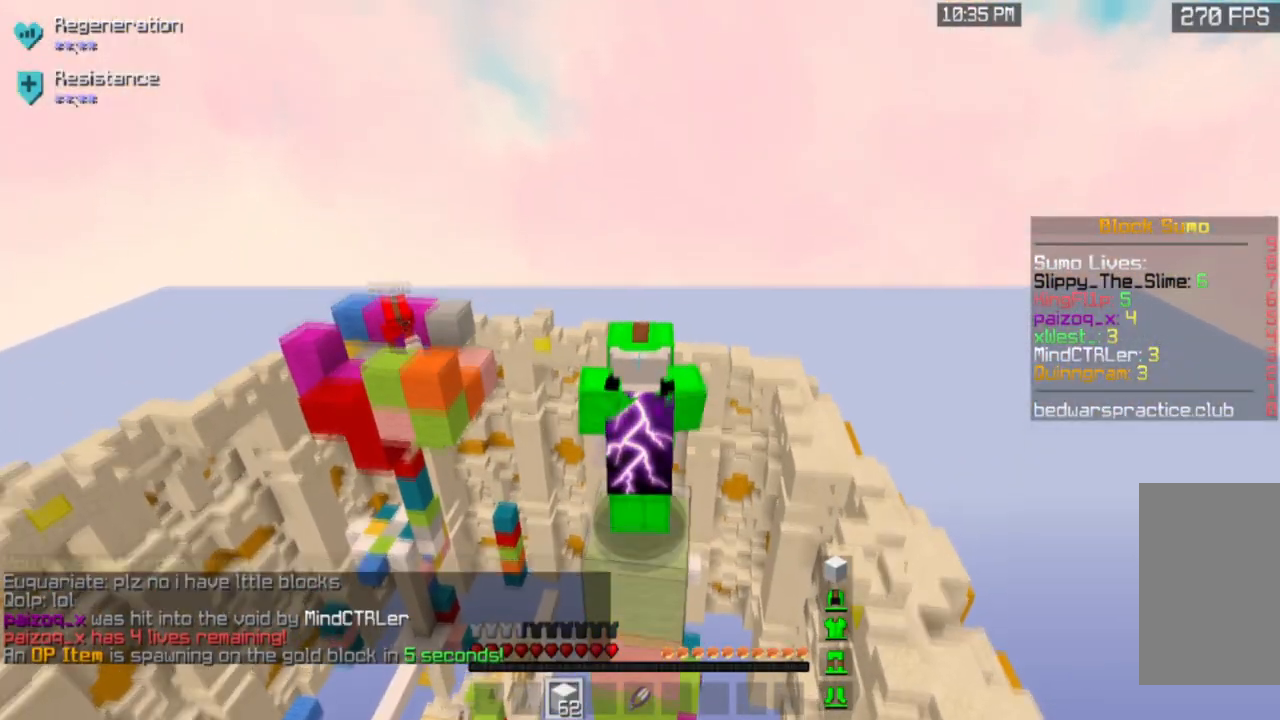
{"keys": ["space"], "mouse": ["right"], "events": []}
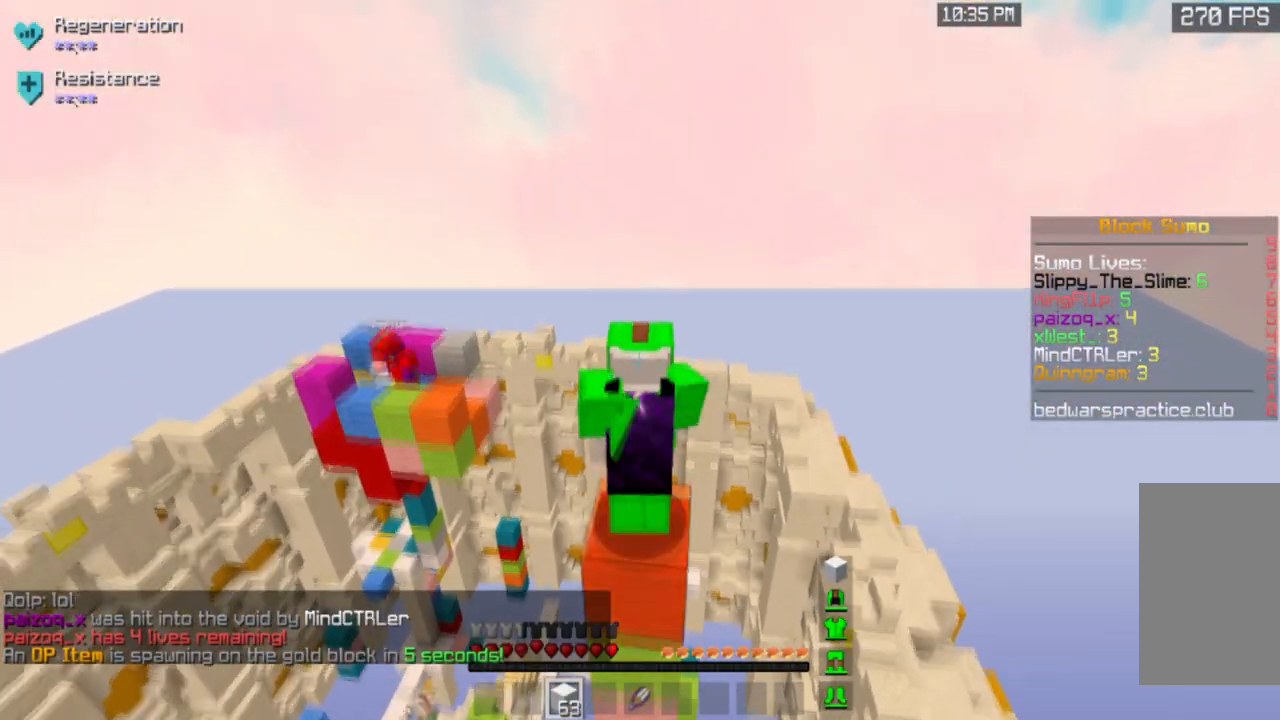
{"keys": ["space"], "mouse": ["right"], "events": []}
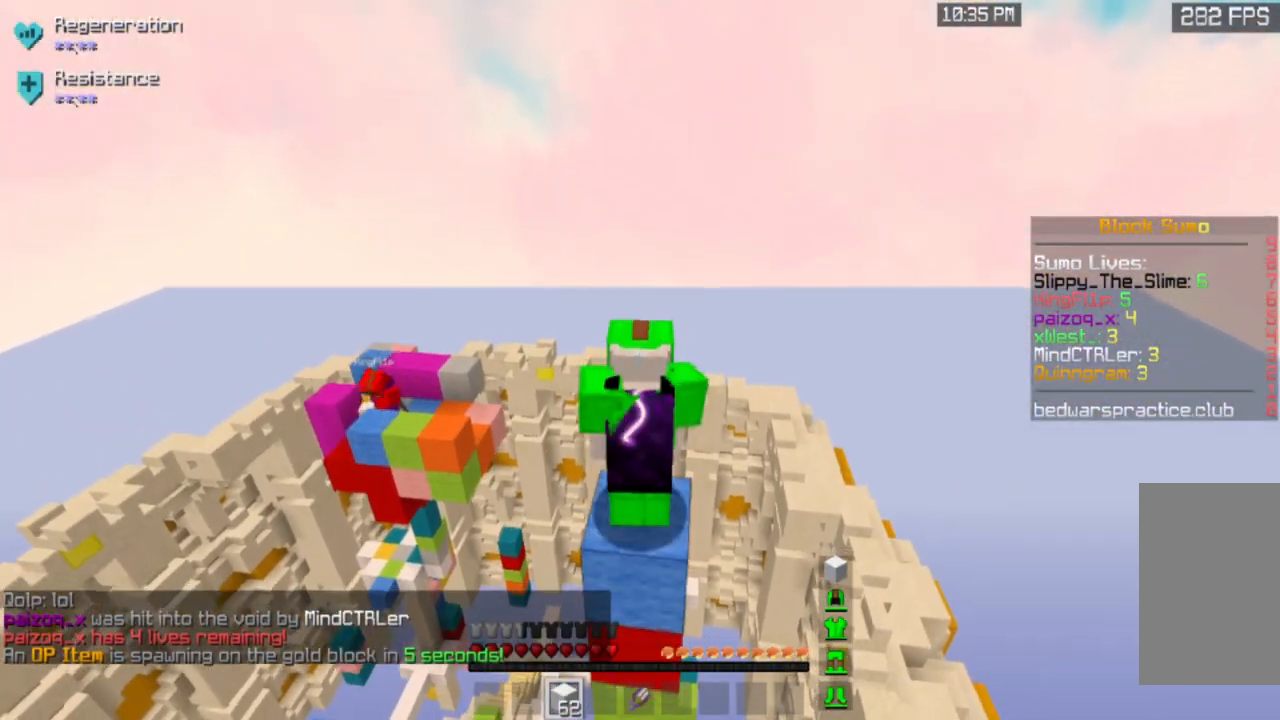
{"keys": ["space"], "mouse": ["right"], "events": []}
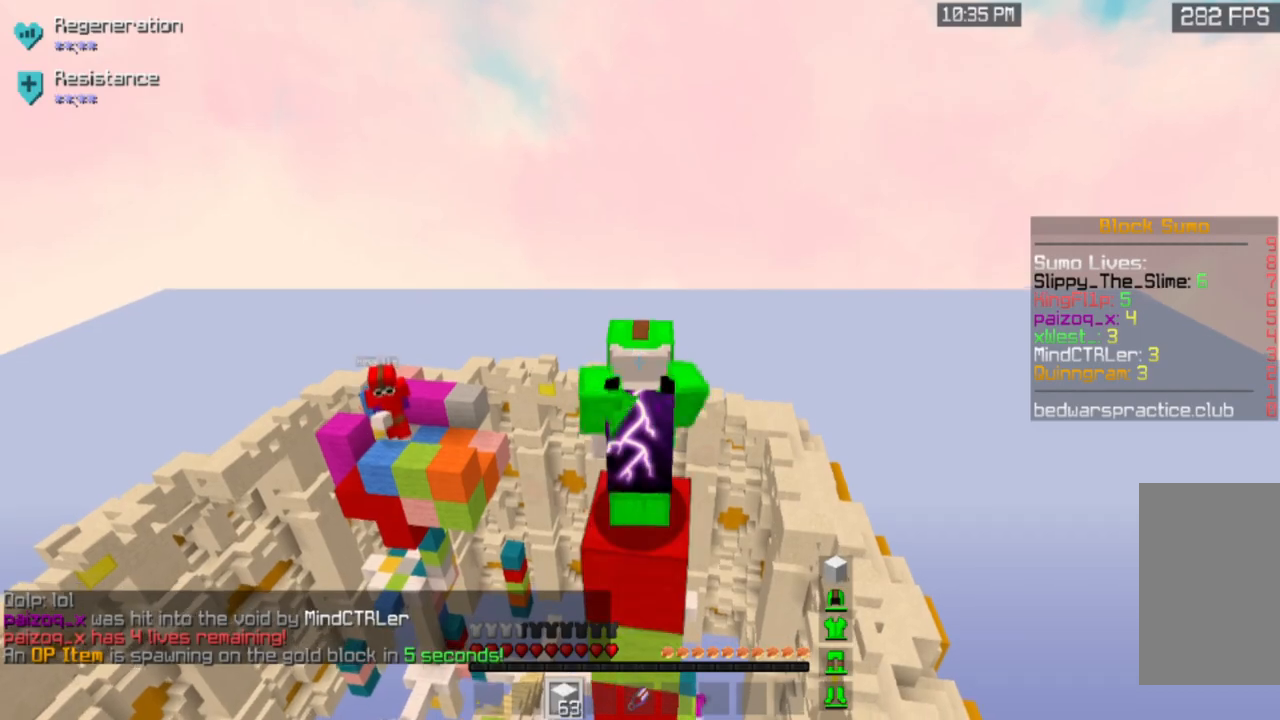
{"keys": ["d"], "mouse": [], "events": [[67, "d", "down"], [67, "mouse_right", "up"], [67, "space", "up"], [67, "w", "down"], [467, "w", "up"]]}
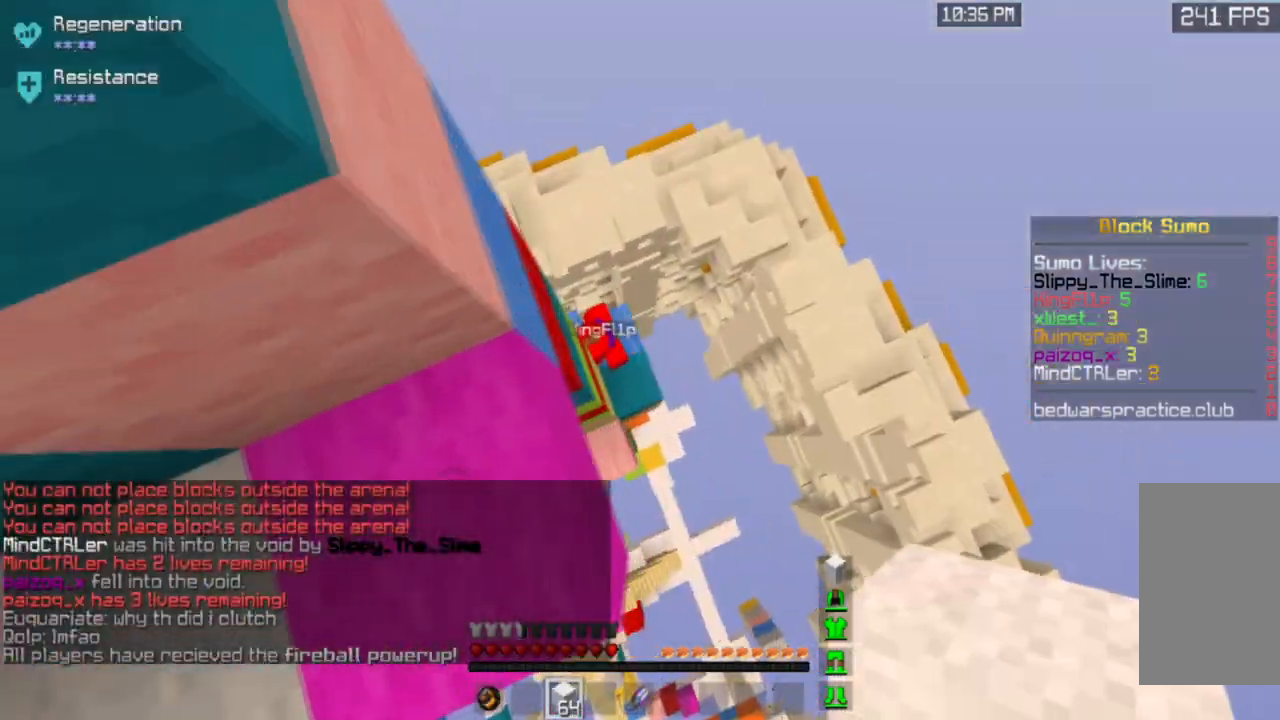
{"keys": [], "mouse": [], "events": [[34, "d", "up"]]}
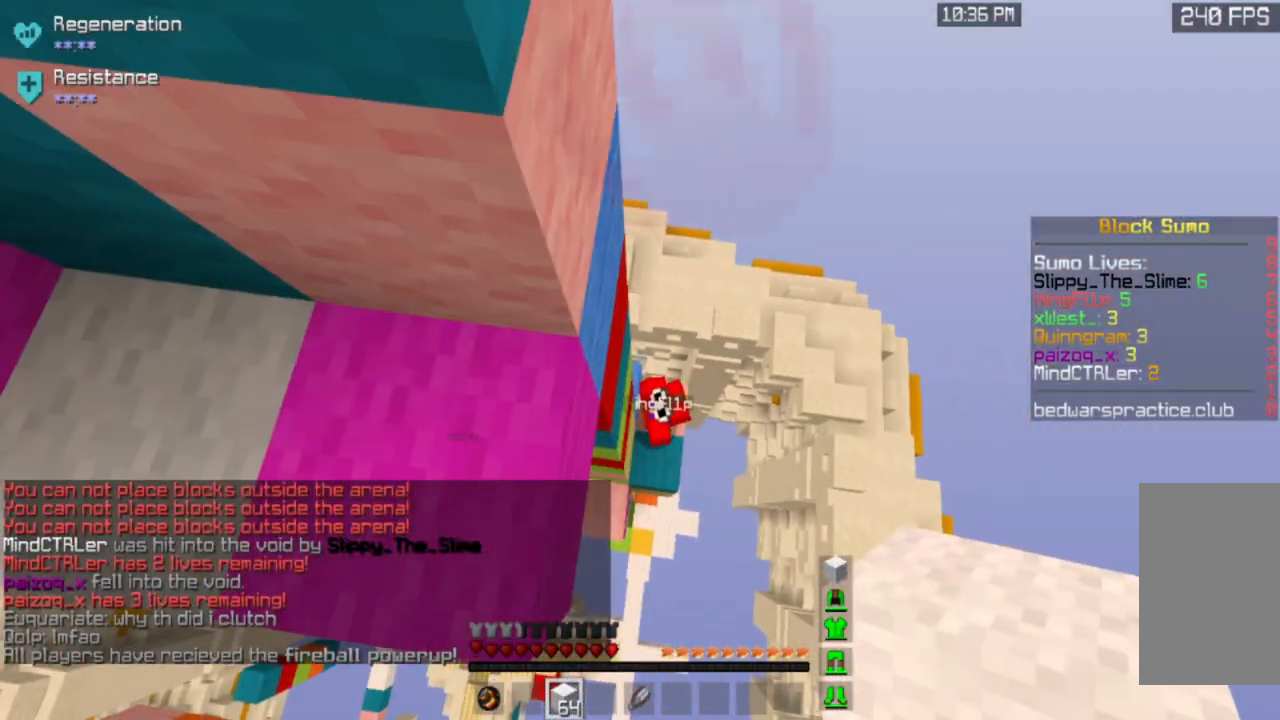
{"keys": ["a", "w"], "mouse": [], "events": [[100, "d", "down"], [100, "w", "down"], [267, "d", "up"], [267, "w", "up"], [367, "a", "down"], [467, "w", "down"]]}
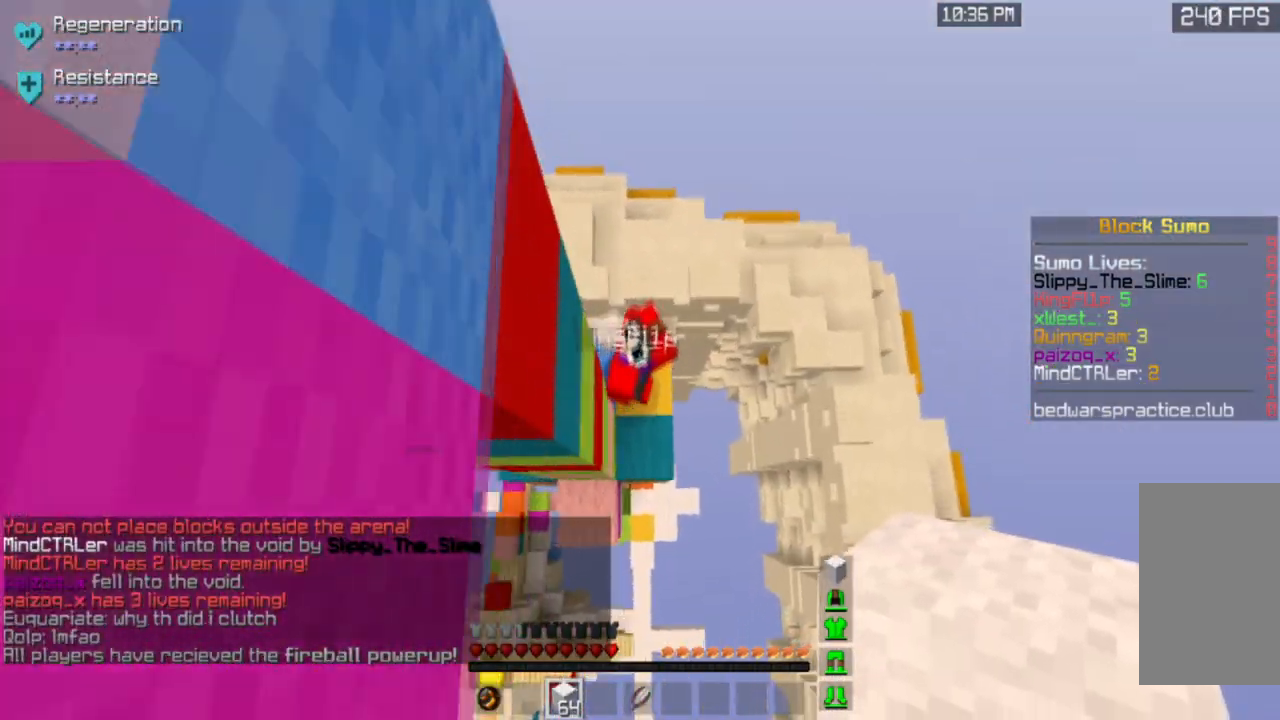
{"keys": ["w"], "mouse": ["left"], "events": [[267, "mouse_left", "down"], [301, "a", "up"]]}
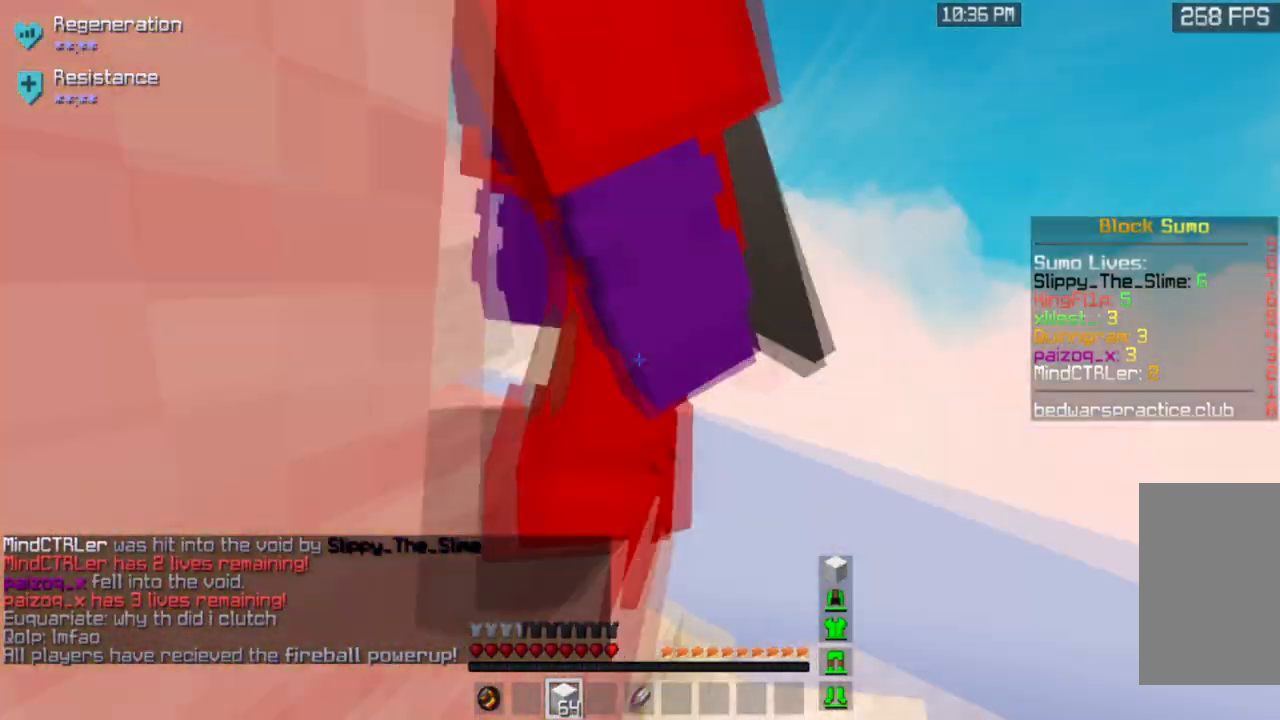
{"keys": ["a", "w"], "mouse": ["left"], "events": [[367, "a", "down"]]}
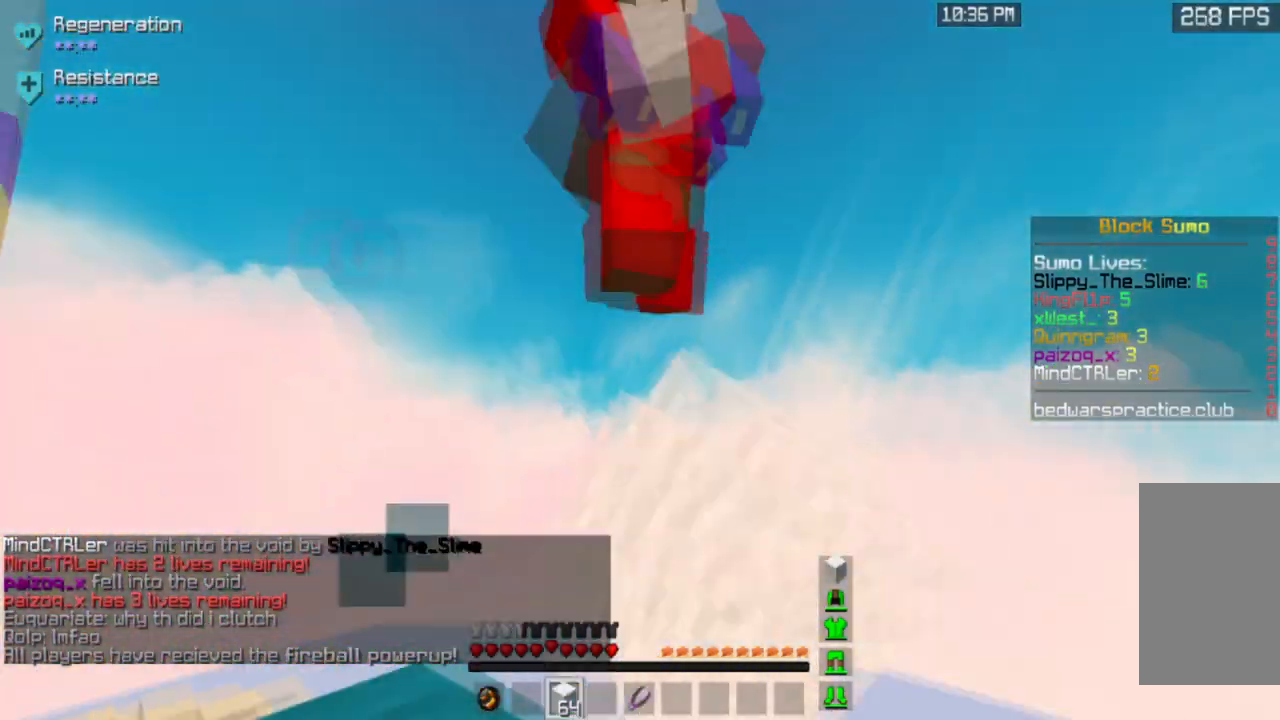
{"keys": ["a", "w"], "mouse": ["left"], "events": []}
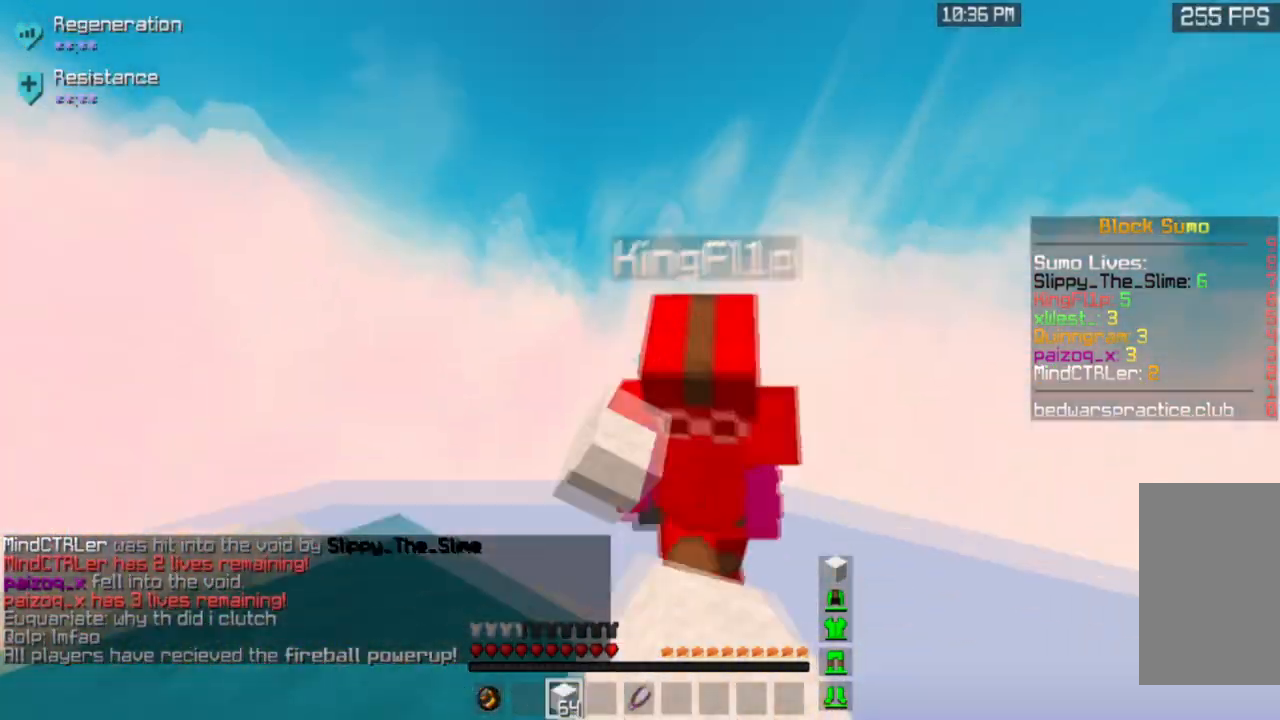
{"keys": ["a", "w"], "mouse": [], "events": [[133, "mouse_left", "up"]]}
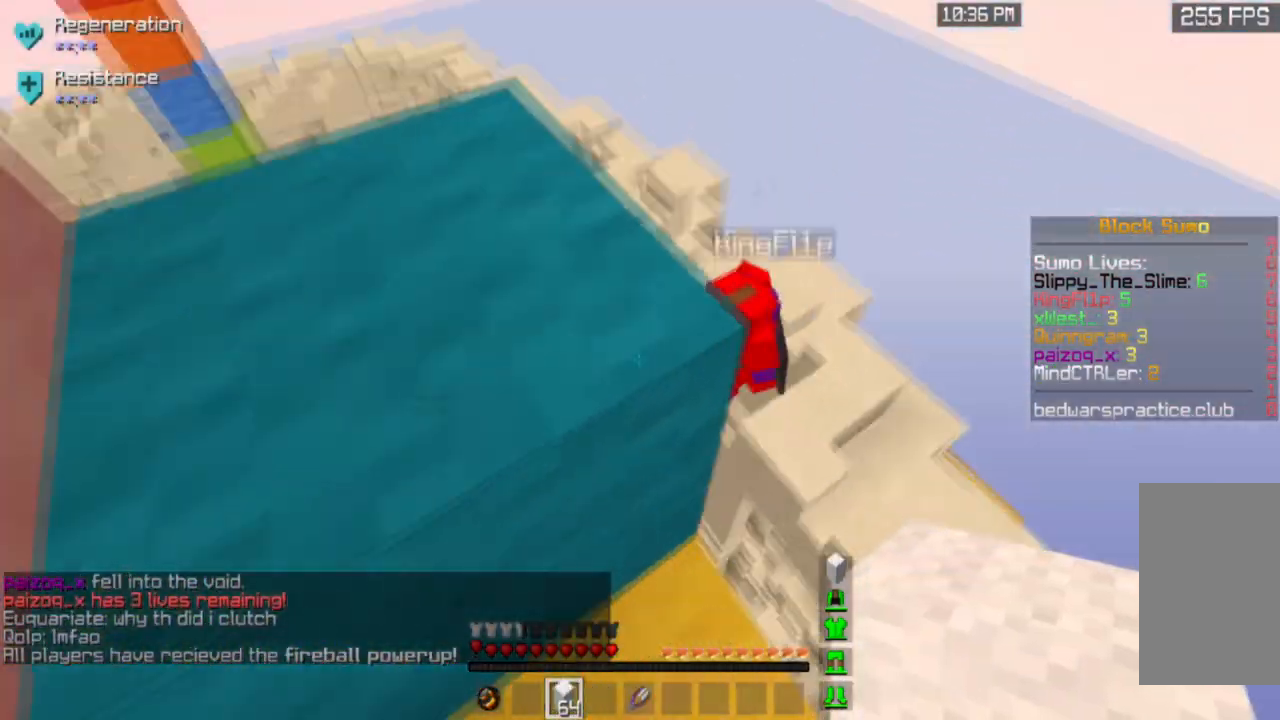
{"keys": ["w"], "mouse": [], "events": [[134, "space", "down"], [267, "a", "up"], [368, "space", "up"]]}
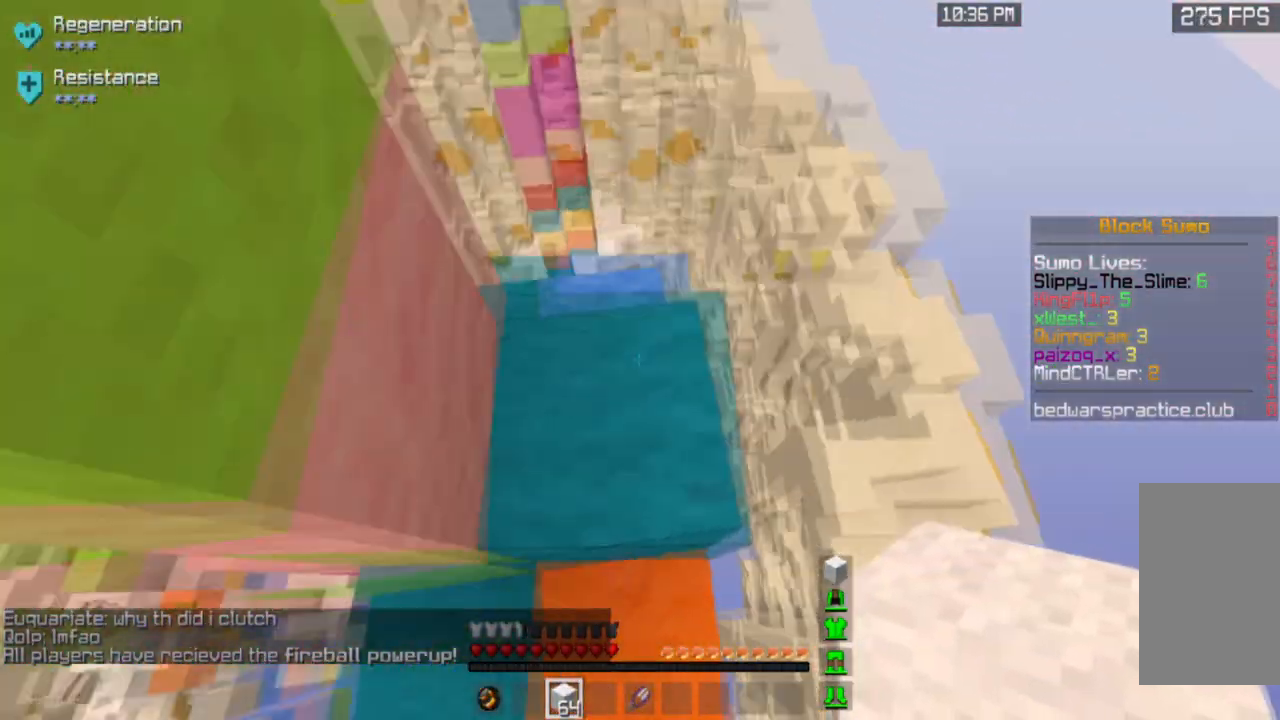
{"keys": ["a", "space"], "mouse": ["right"], "events": [[100, "space", "down"], [234, "w", "up"], [300, "a", "down"], [300, "mouse_right", "down"]]}